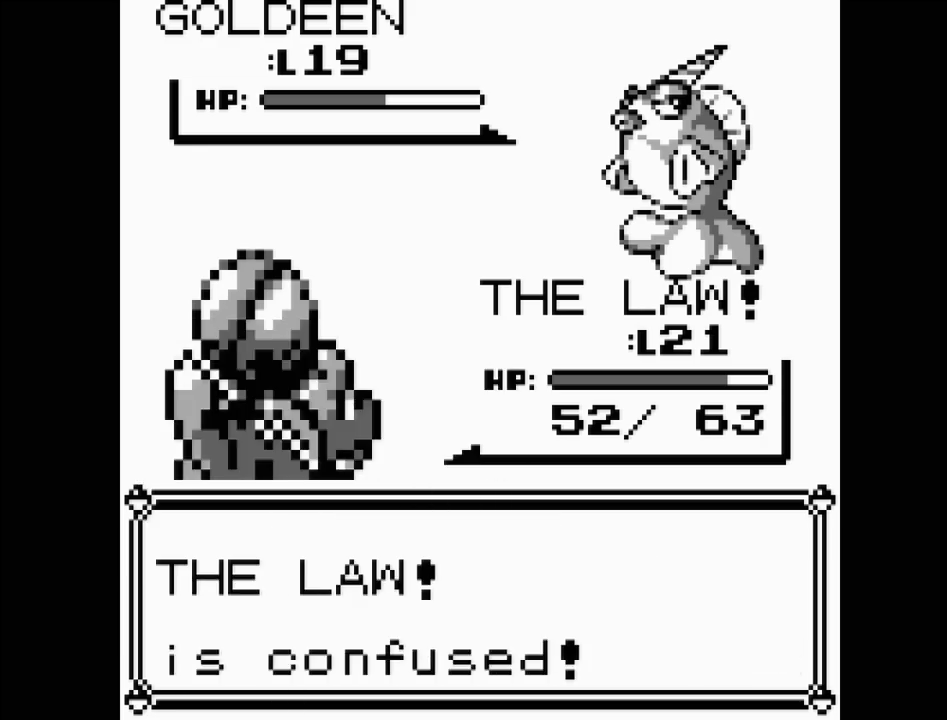
Gameplay with a controller (Nintendo layout); each line is a JSON object with the inputs held at the frame after it. "events" lists button and stick changes between this image and that frame as [ms after this image, input, new state], when the widget could be followed in between. Not read: L3 R3.
{"buttons": [], "events": [[100, "A", "down"], [283, "A", "up"]]}
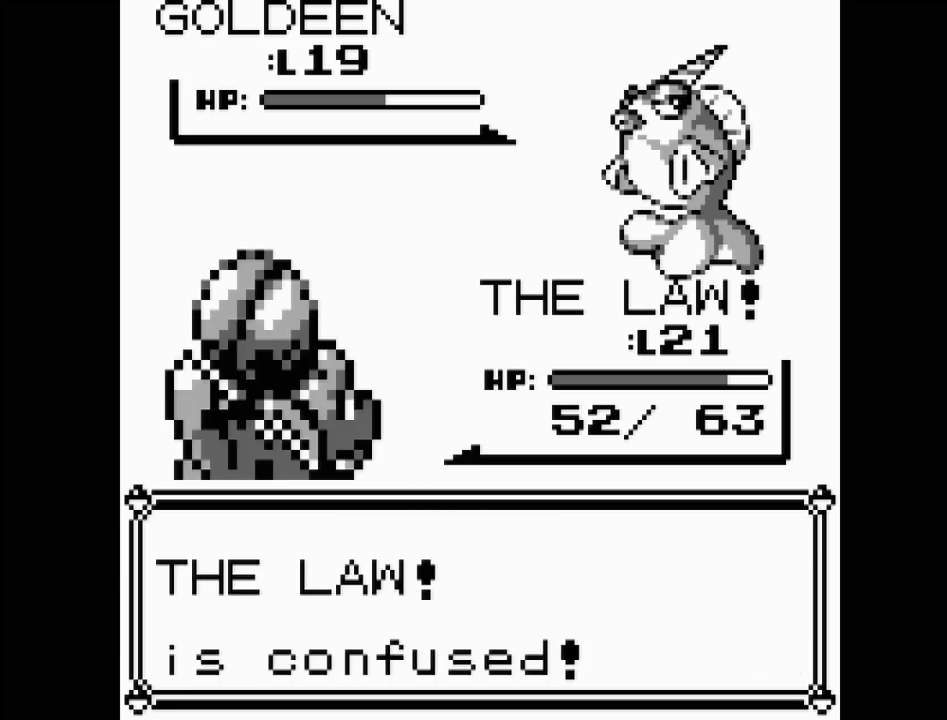
{"buttons": [], "events": []}
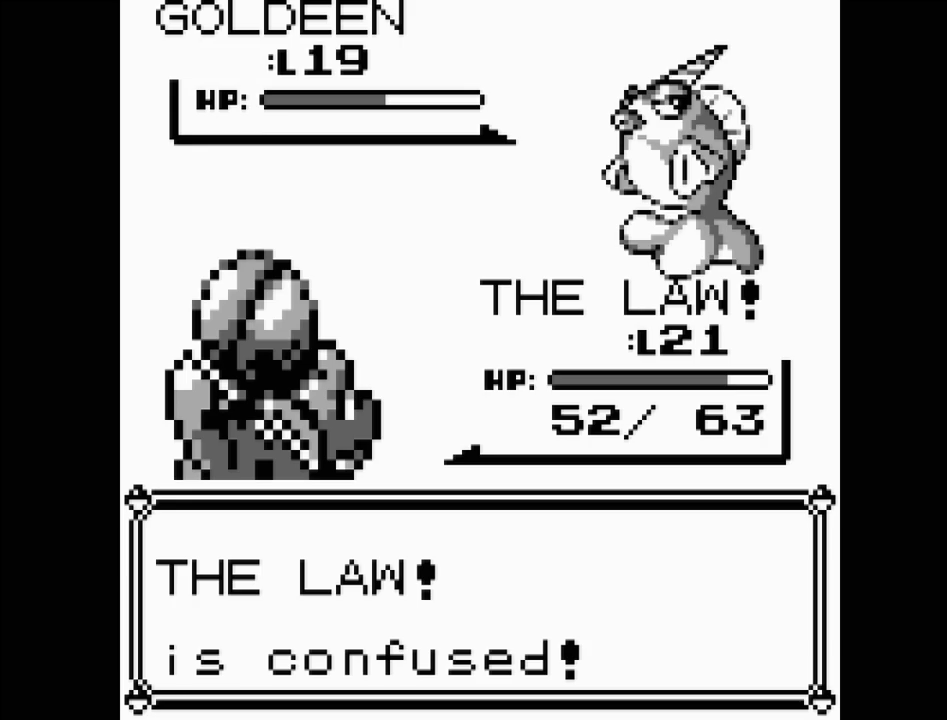
{"buttons": [], "events": []}
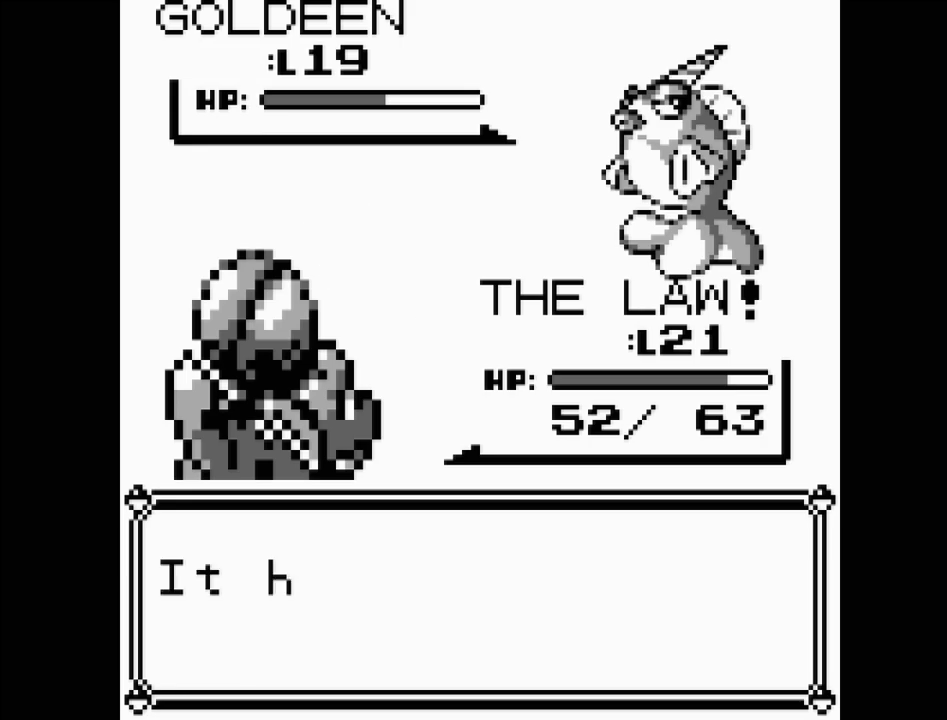
{"buttons": [], "events": []}
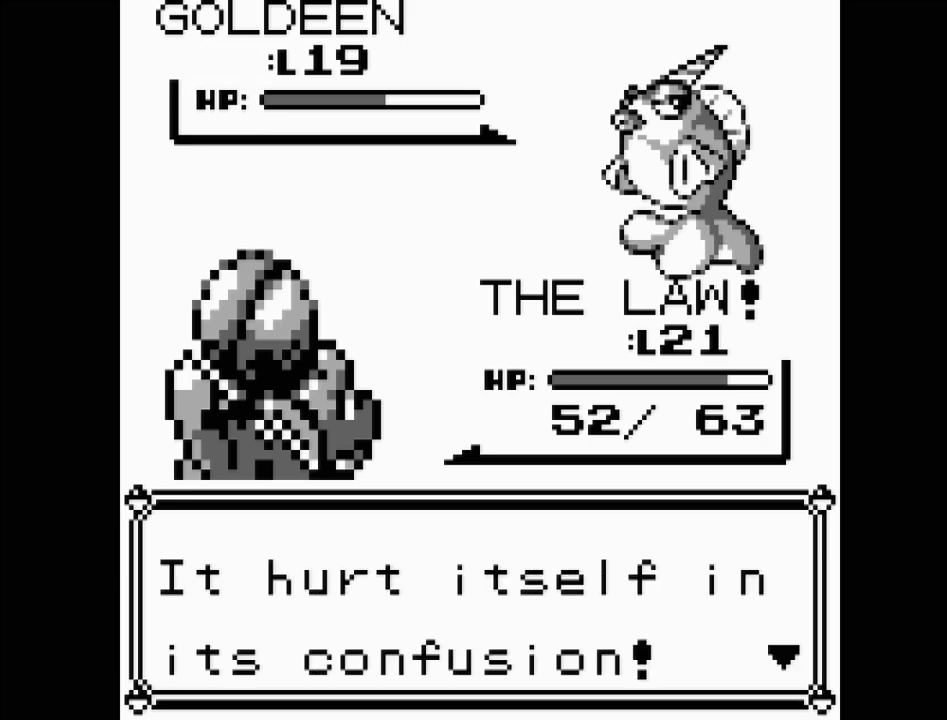
{"buttons": [], "events": [[267, "A", "down"], [400, "A", "up"]]}
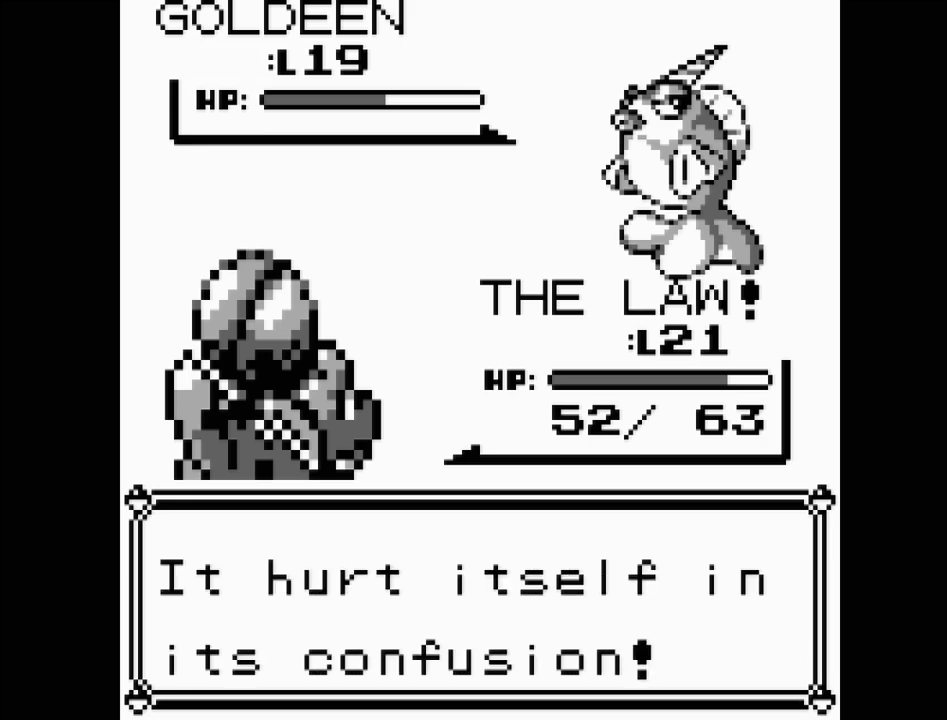
{"buttons": [], "events": []}
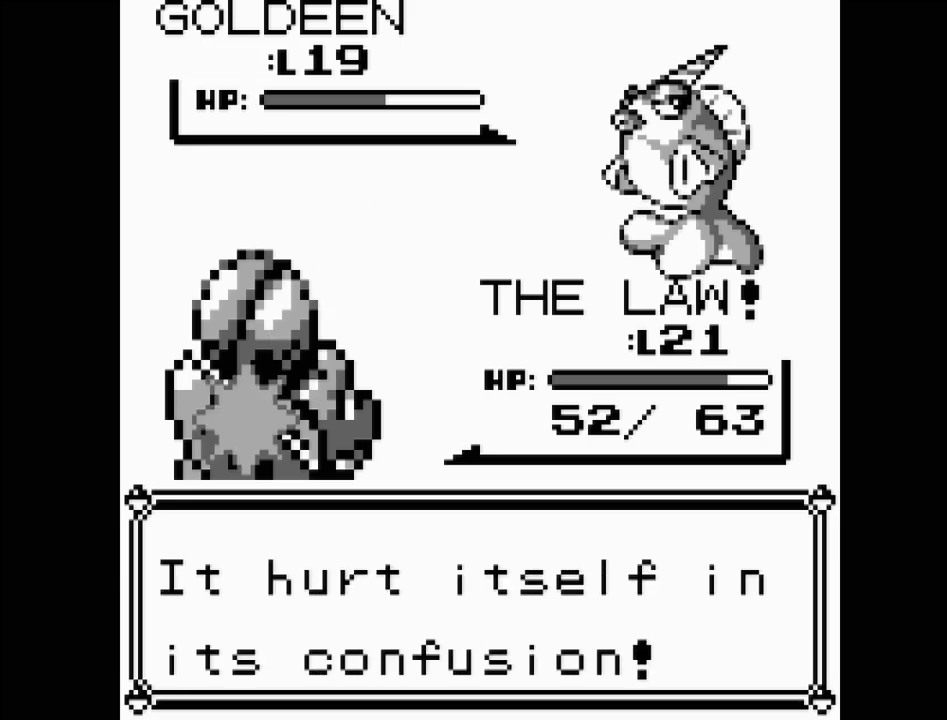
{"buttons": [], "events": []}
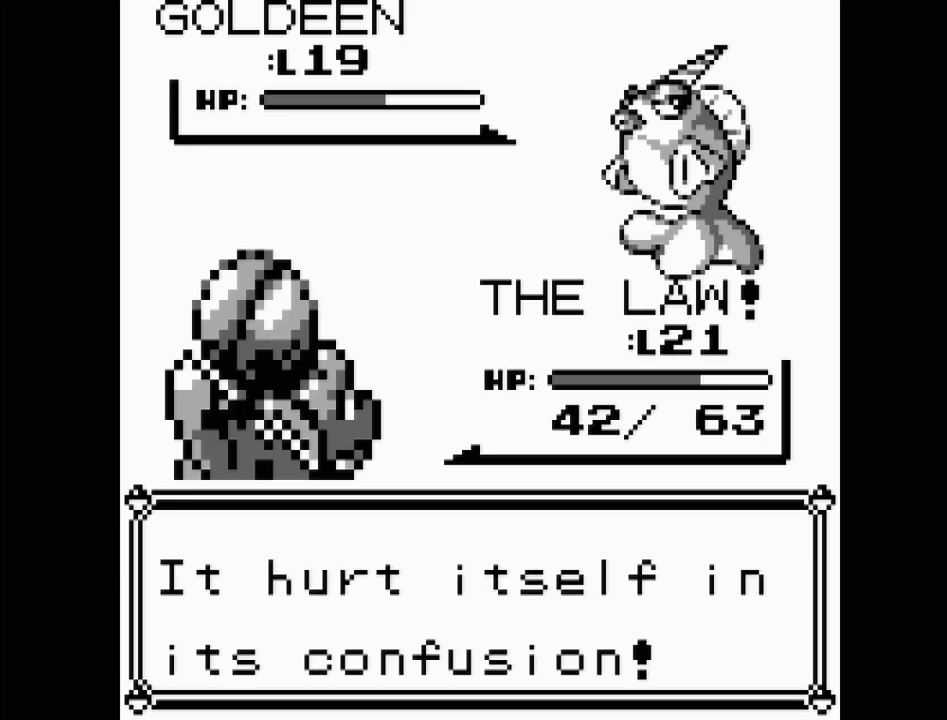
{"buttons": [], "events": []}
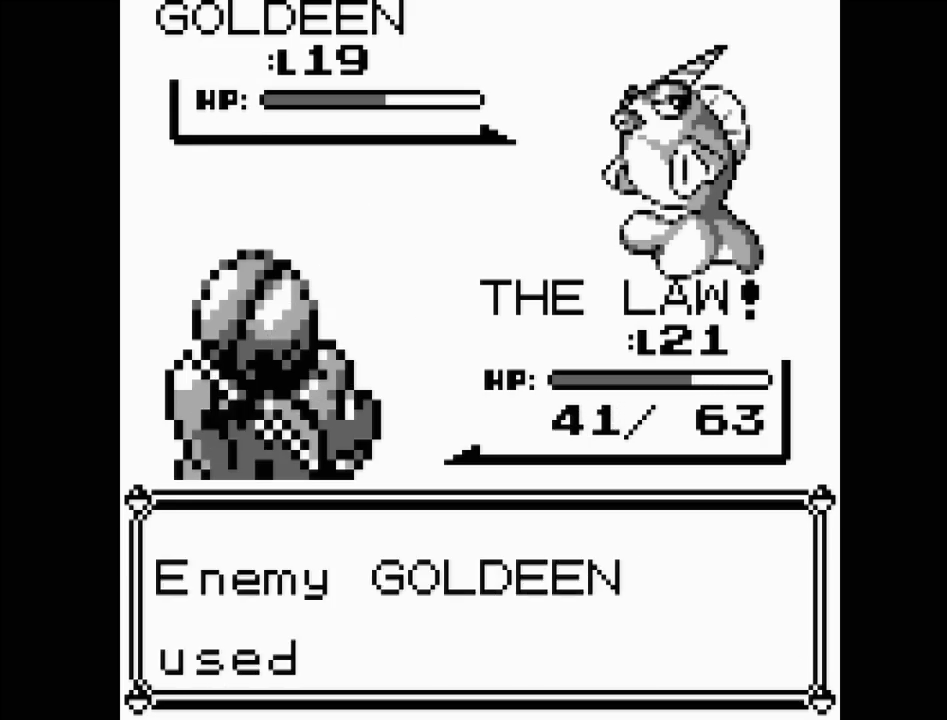
{"buttons": [], "events": []}
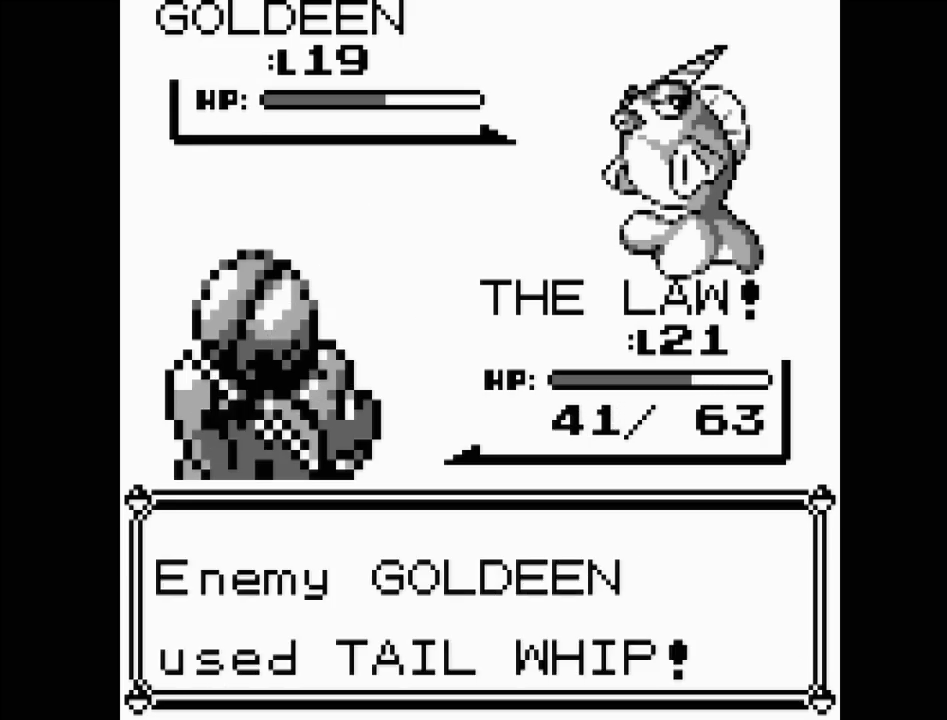
{"buttons": [], "events": [[100, "A", "down"], [217, "A", "up"]]}
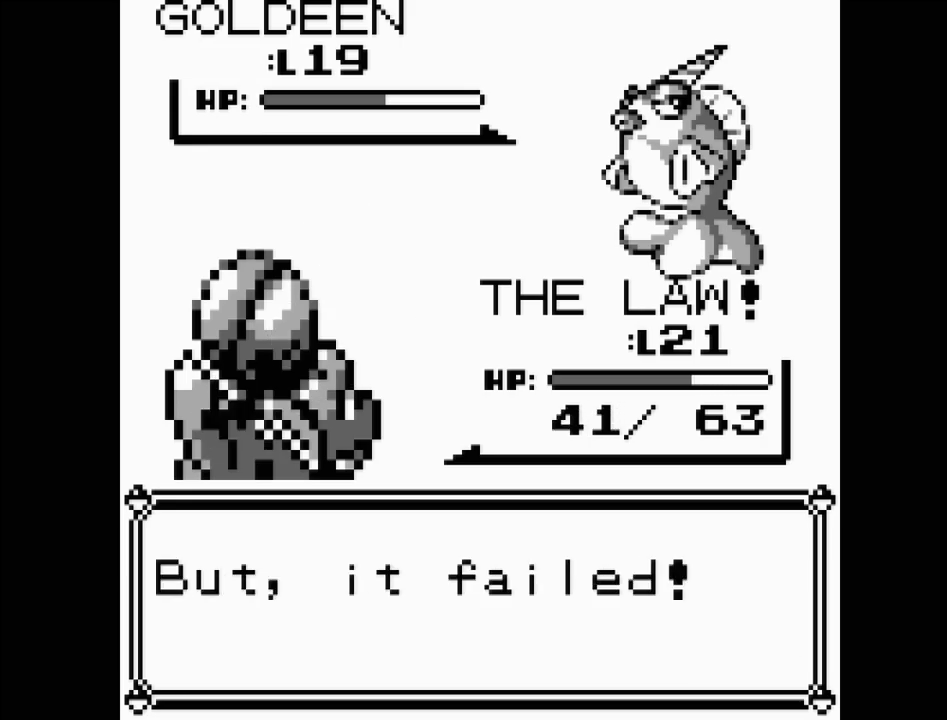
{"buttons": [], "events": []}
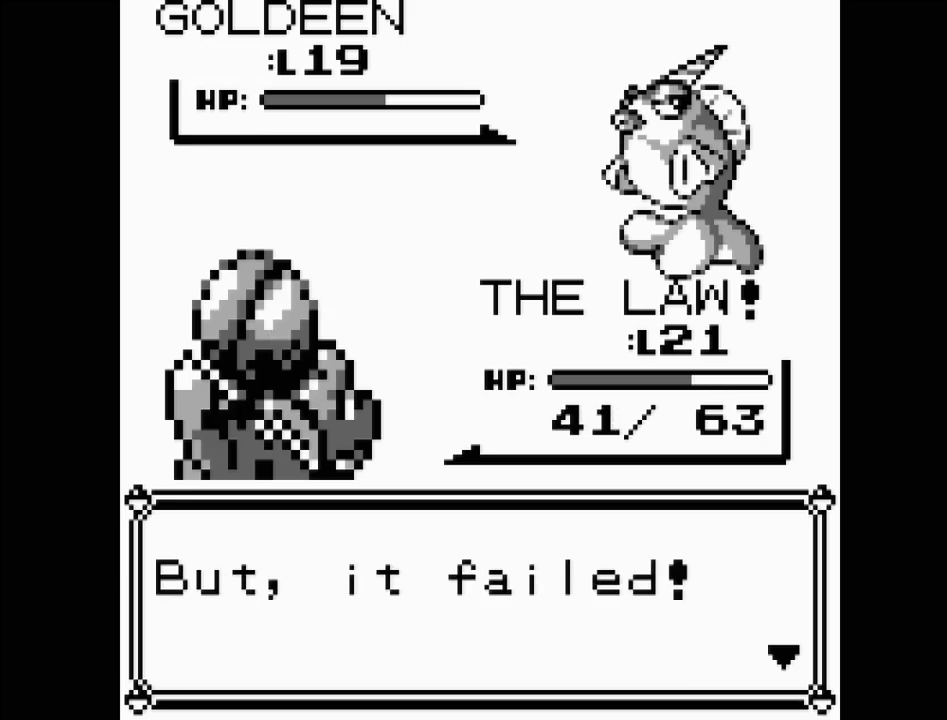
{"buttons": [], "events": [[100, "A", "down"], [250, "A", "up"]]}
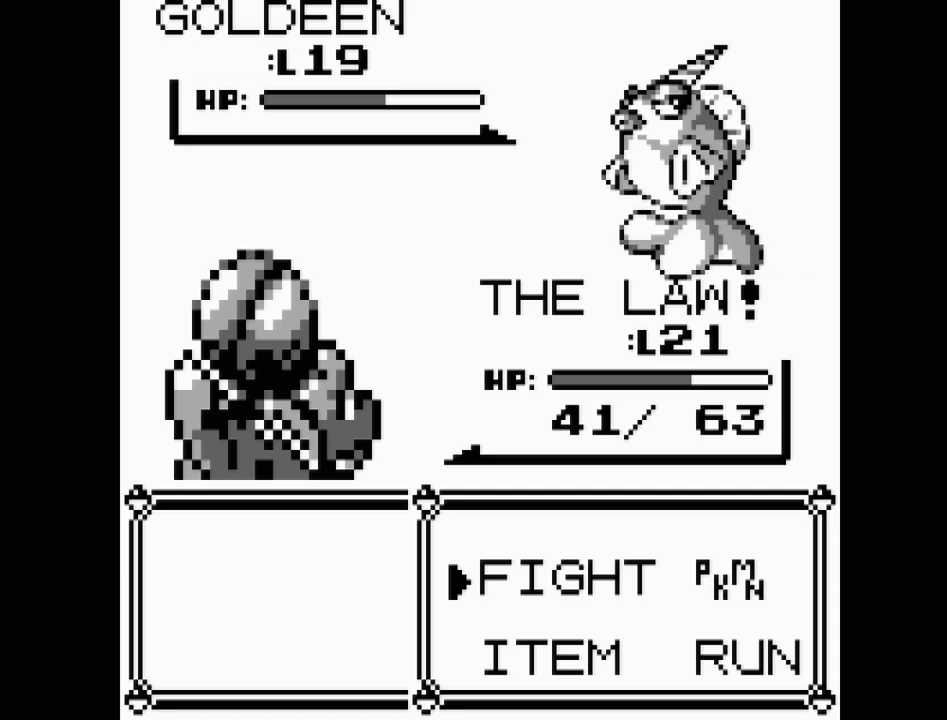
{"buttons": [], "events": [[117, "A", "down"], [250, "A", "up"]]}
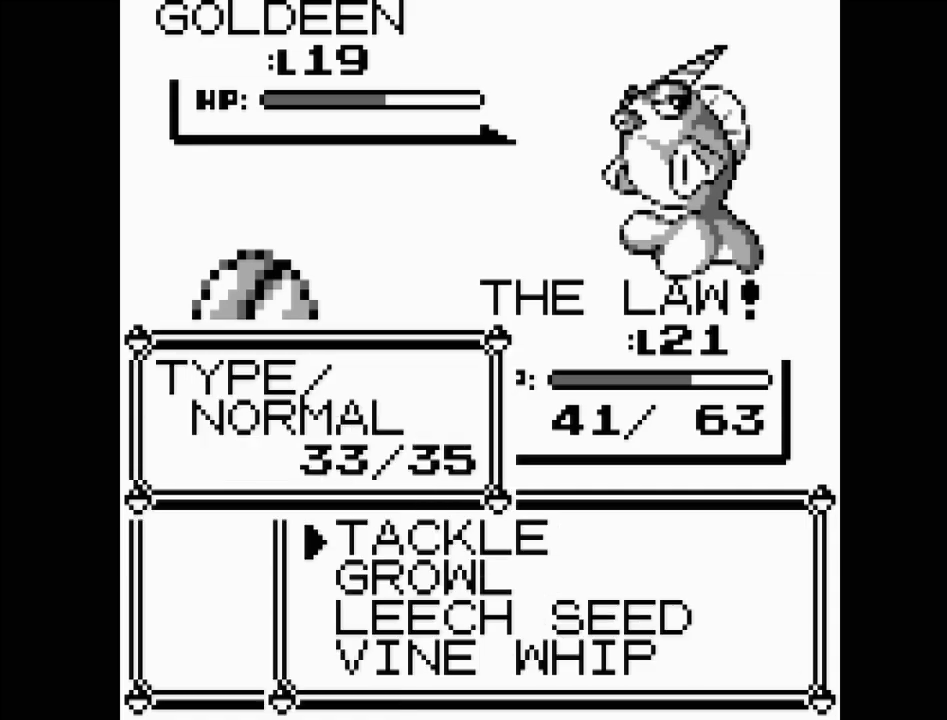
{"buttons": [], "events": [[50, "A", "down"], [183, "A", "up"]]}
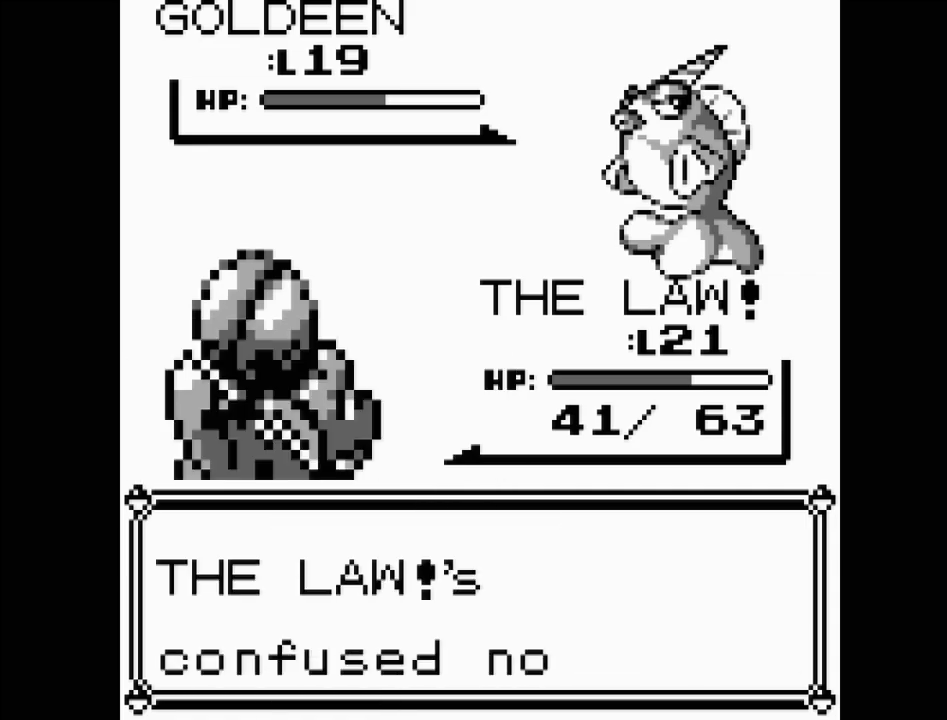
{"buttons": [], "events": []}
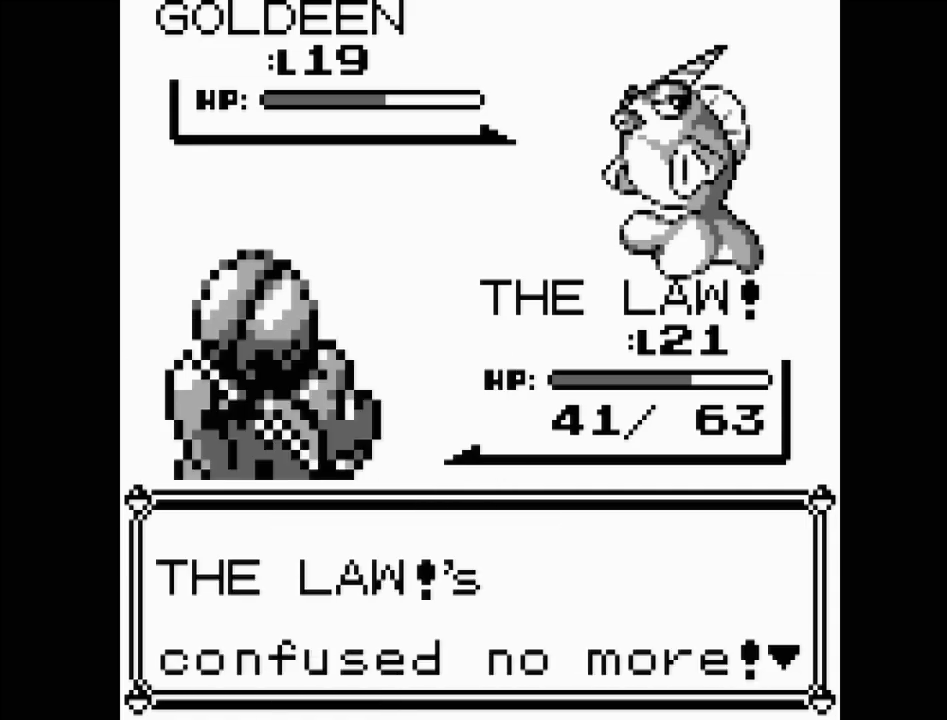
{"buttons": [], "events": [[100, "A", "down"], [267, "A", "up"]]}
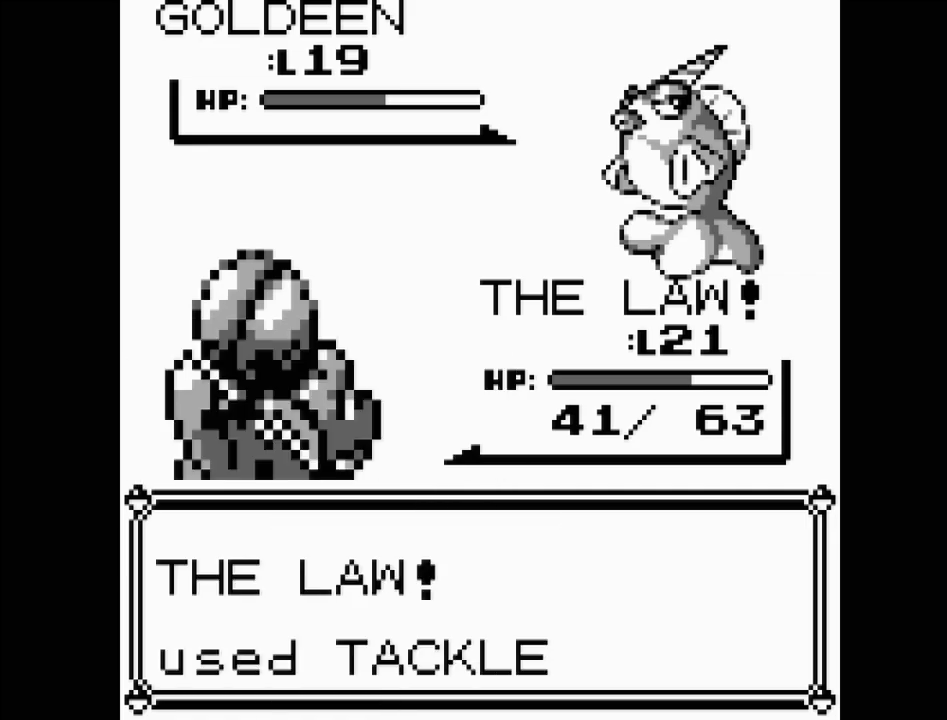
{"buttons": [], "events": []}
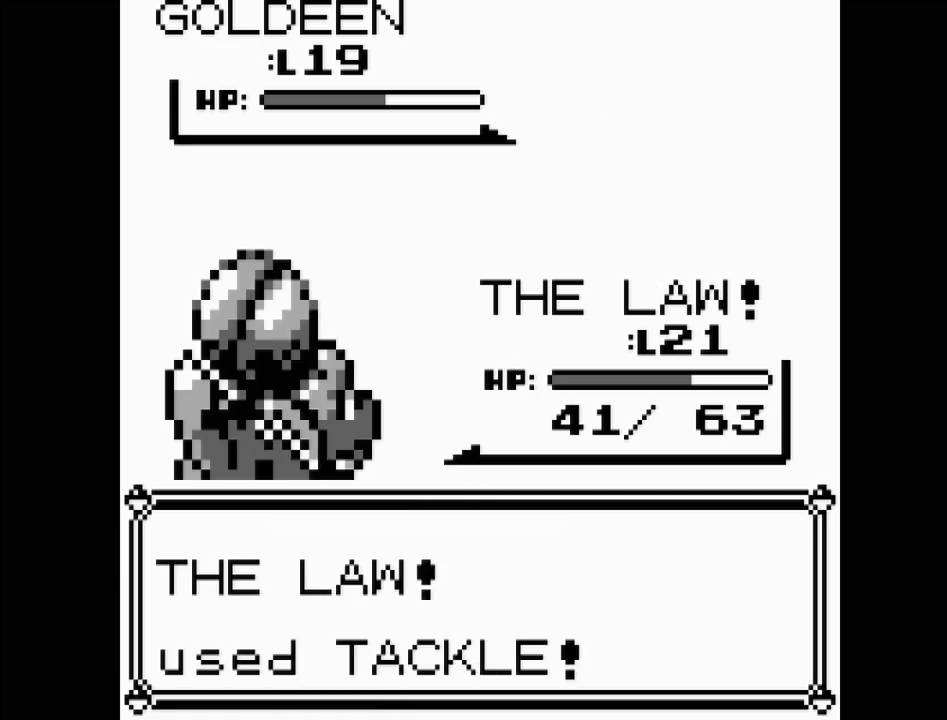
{"buttons": [], "events": []}
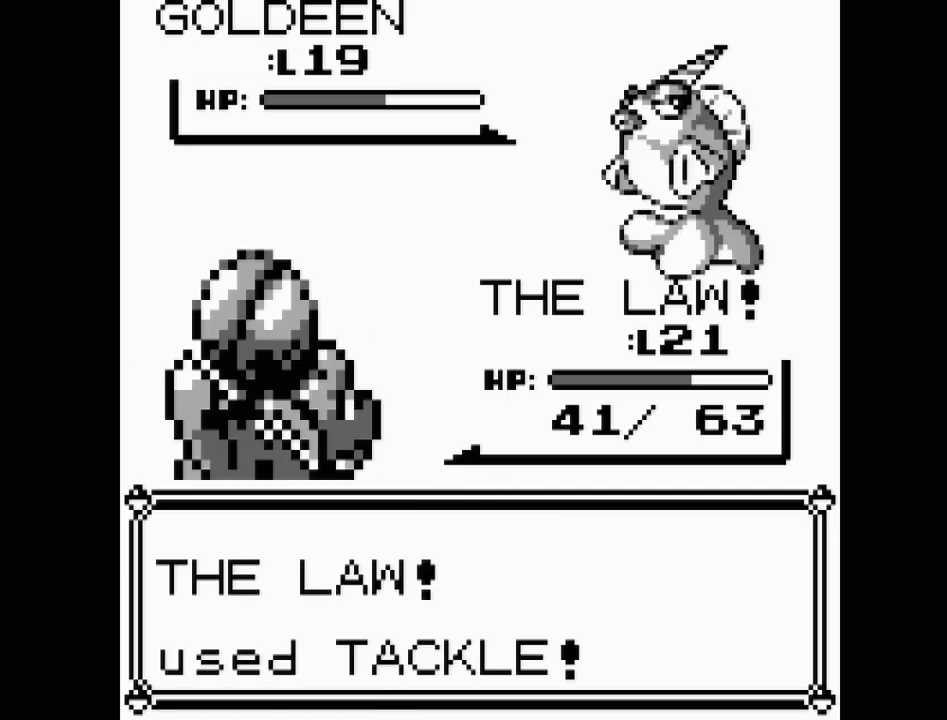
{"buttons": [], "events": []}
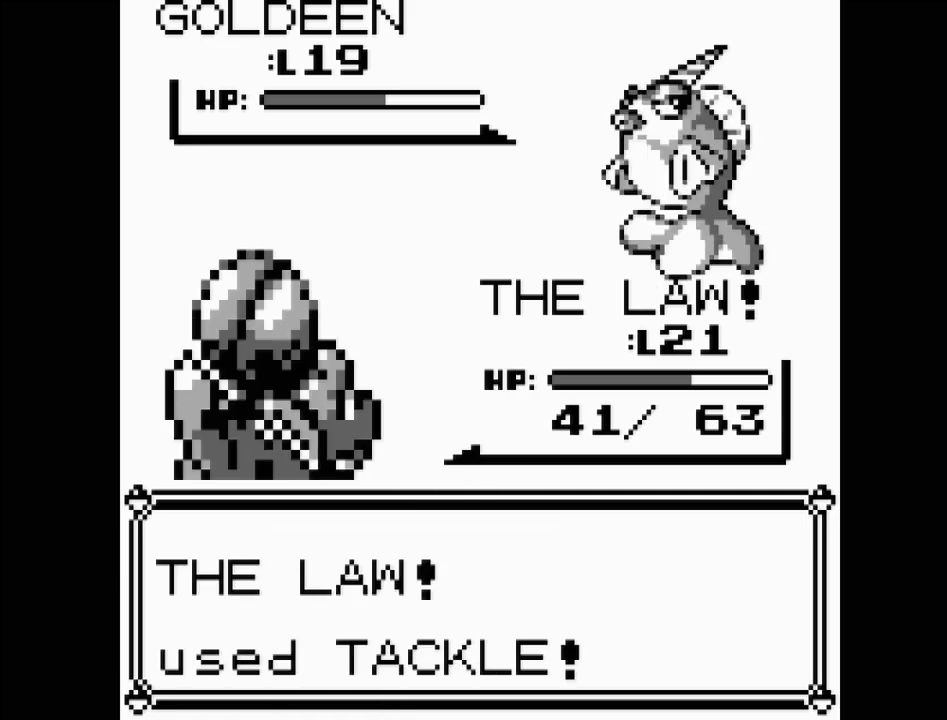
{"buttons": [], "events": []}
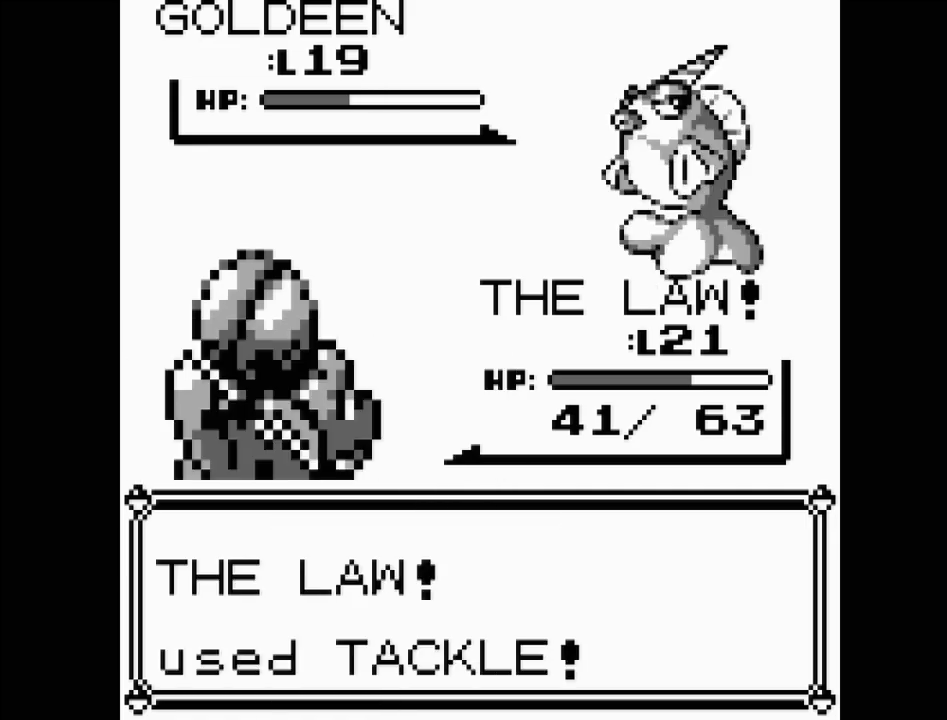
{"buttons": [], "events": []}
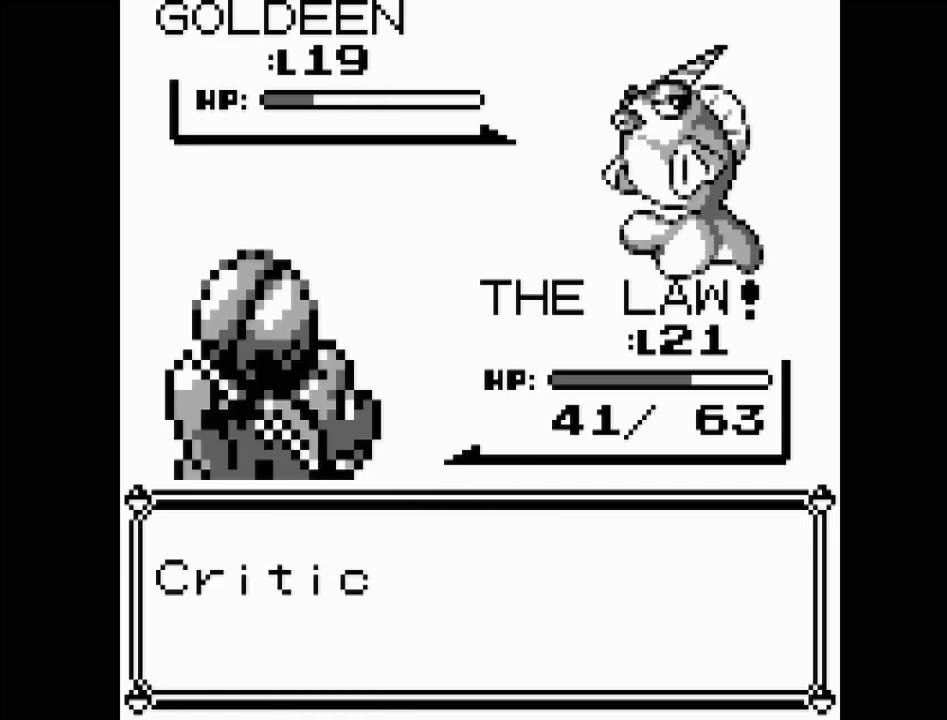
{"buttons": [], "events": [[317, "A", "down"], [467, "A", "up"]]}
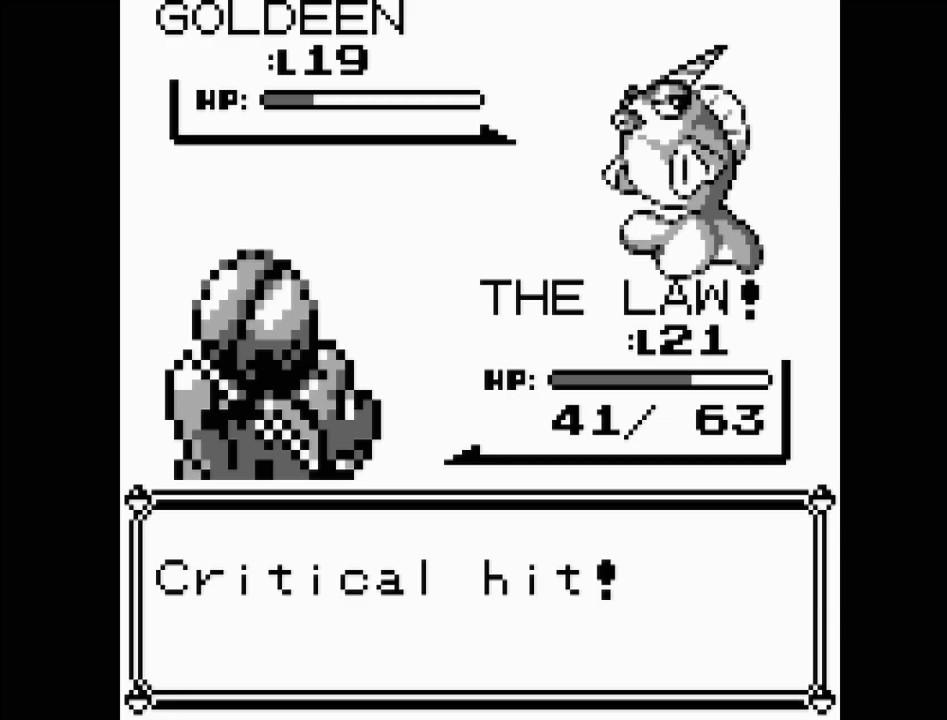
{"buttons": [], "events": []}
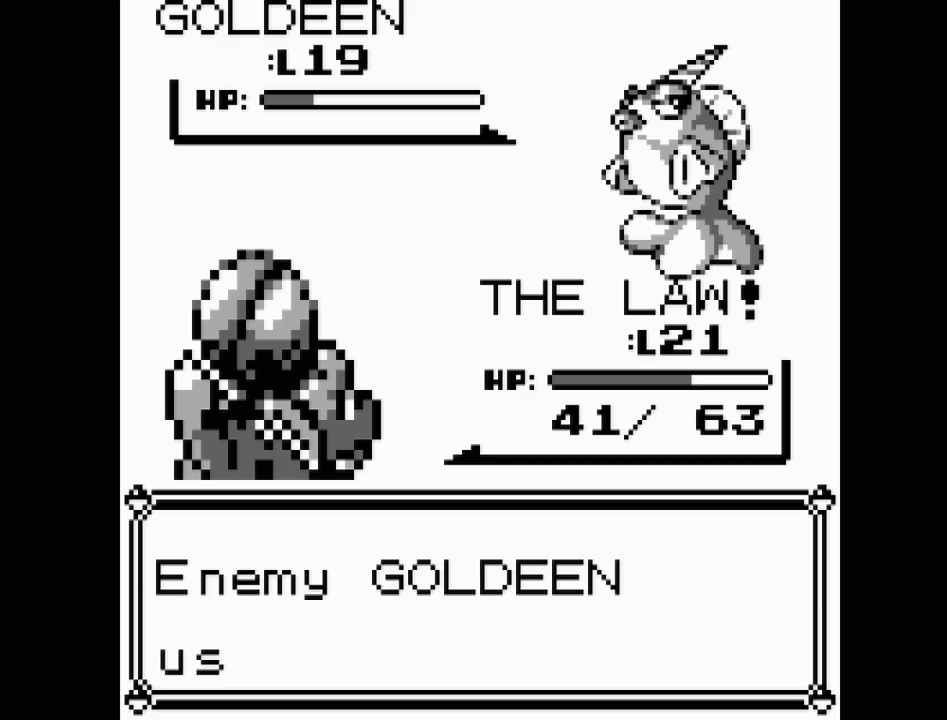
{"buttons": ["A"], "events": [[367, "A", "down"]]}
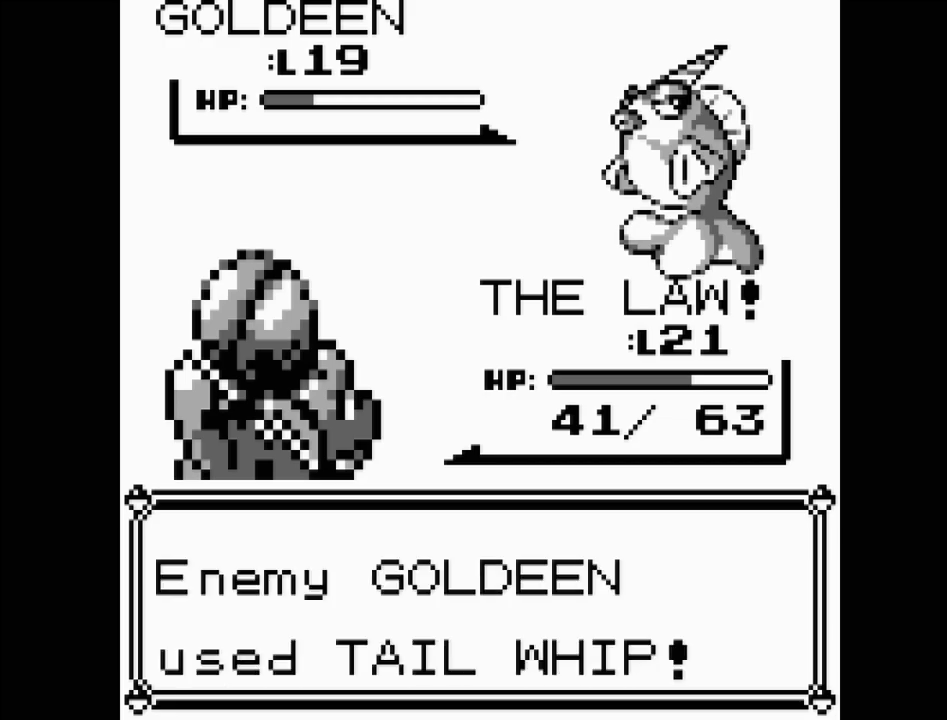
{"buttons": [], "events": [[33, "A", "up"]]}